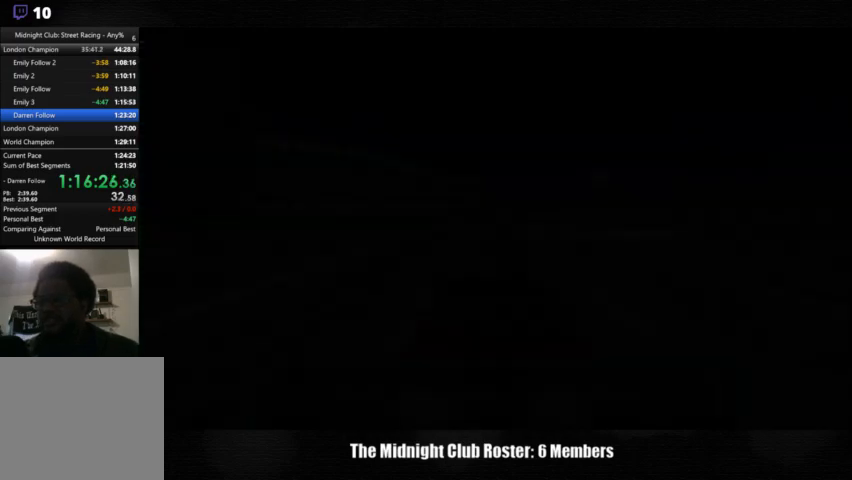
Gameplay with a controller (PlayStation layout); each line is a JSON object with the inputs held at the frame after it. "events" lists button and stick changes between this image and that frame as [ms after this image, input, new state], when the widget could be followed in between. Not read: R3.
{"buttons": [], "left_stick": "center", "right_stick": "up", "events": [[267, "right_stick", "up"]]}
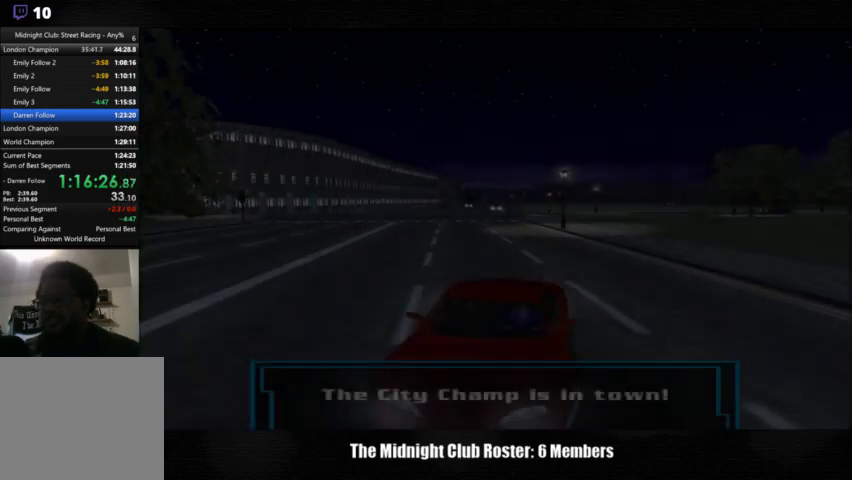
{"buttons": [], "left_stick": "center", "right_stick": "up", "events": []}
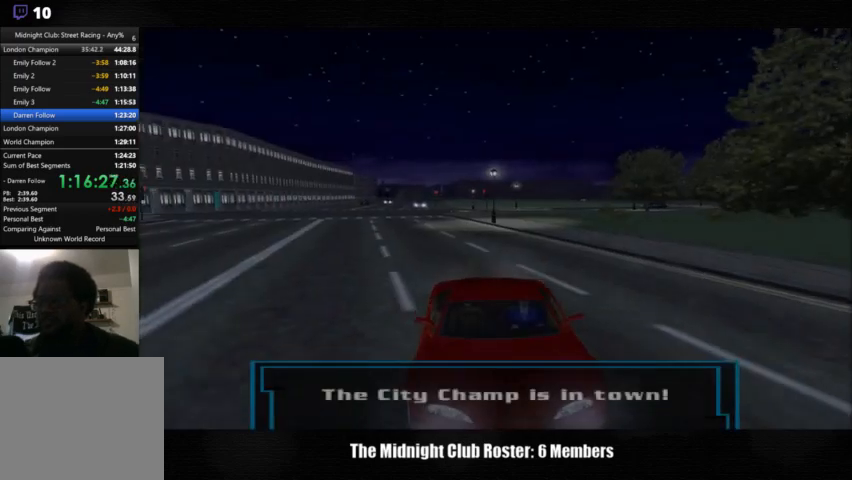
{"buttons": [], "left_stick": "center", "right_stick": "up", "events": []}
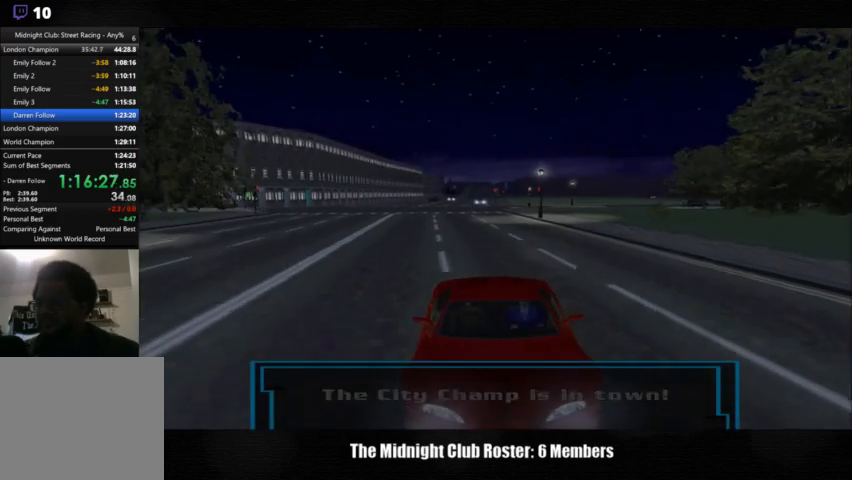
{"buttons": [], "left_stick": "center", "right_stick": "up", "events": []}
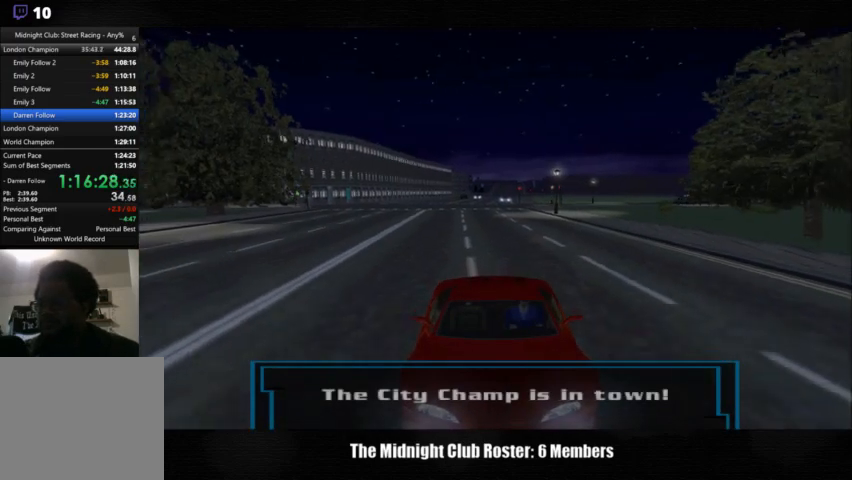
{"buttons": [], "left_stick": "center", "right_stick": "up", "events": [[33, "CROSS", "down"], [67, "CROSS", "up"], [100, "CROSS", "down"], [133, "CROSS", "up"], [267, "CROSS", "down"], [400, "CROSS", "up"]]}
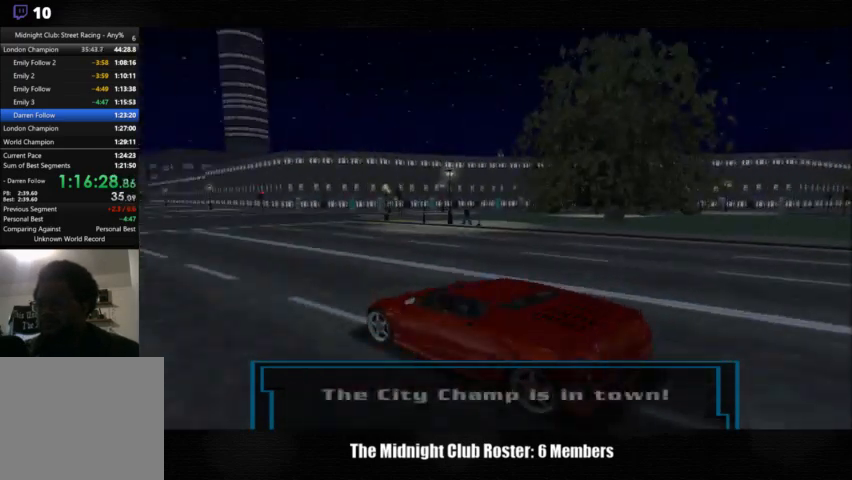
{"buttons": ["CROSS"], "left_stick": "center", "right_stick": "up", "events": [[33, "CROSS", "down"], [367, "CROSS", "up"], [467, "CROSS", "down"]]}
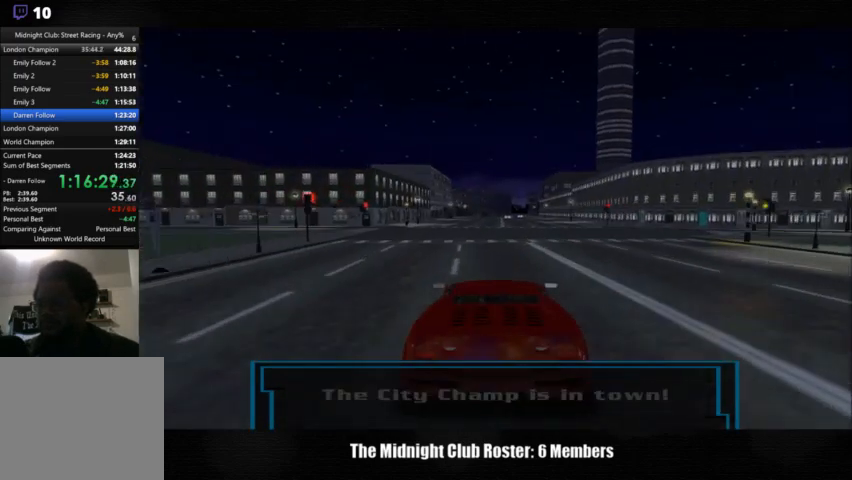
{"buttons": [], "left_stick": "center", "right_stick": "up", "events": [[133, "CROSS", "up"], [200, "CROSS", "down"], [333, "CROSS", "up"]]}
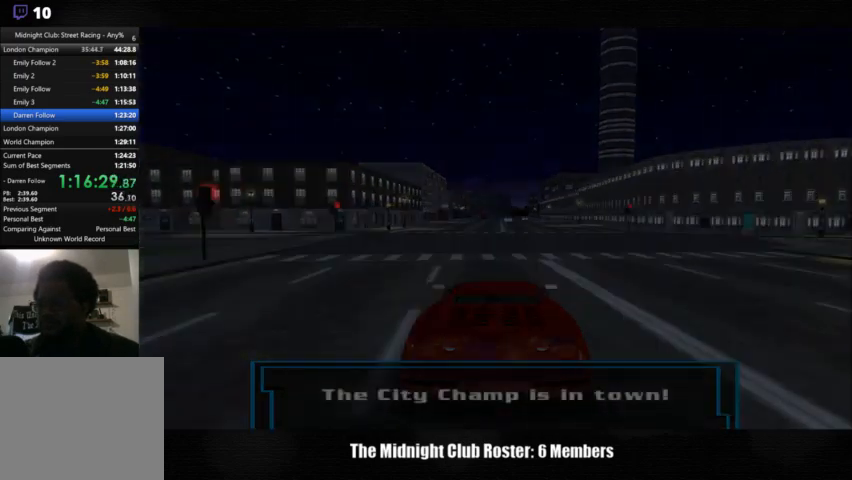
{"buttons": [], "left_stick": "center", "right_stick": "up", "events": []}
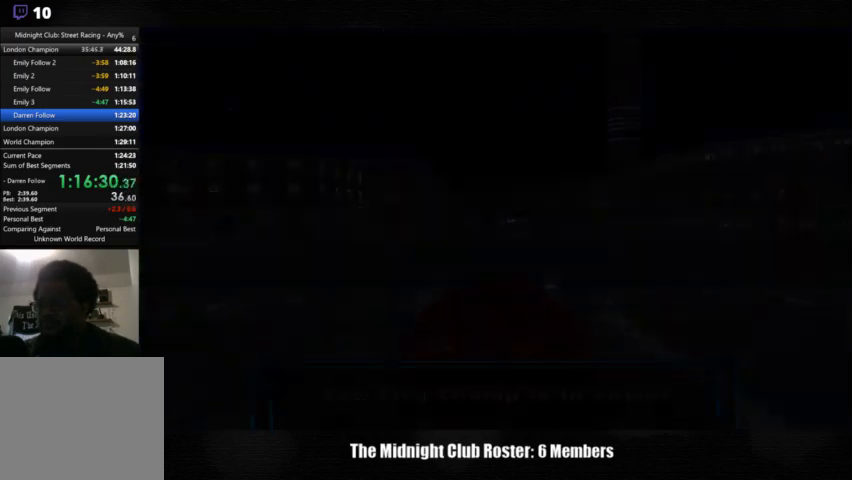
{"buttons": [], "left_stick": "center", "right_stick": "up", "events": []}
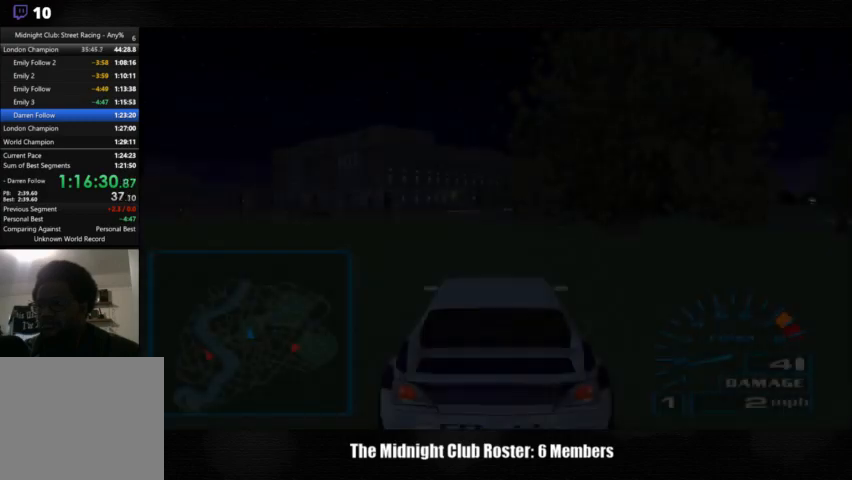
{"buttons": [], "left_stick": "left", "right_stick": "up", "events": [[300, "left_stick", "left"]]}
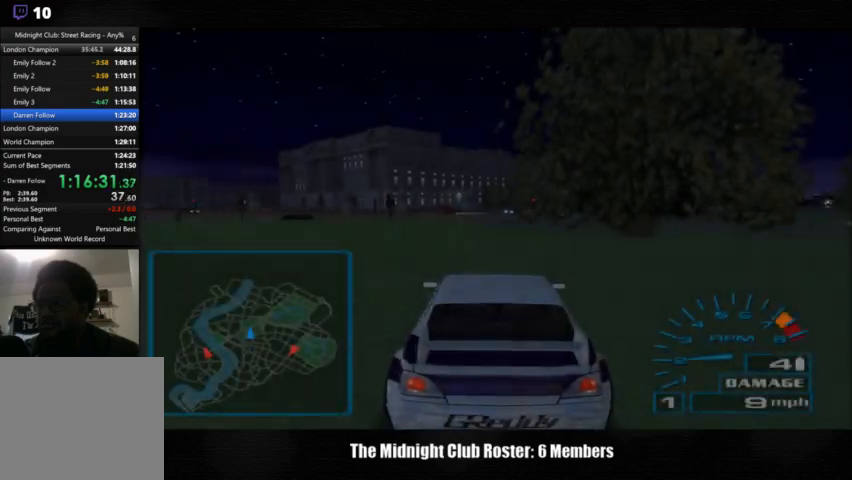
{"buttons": [], "left_stick": "left", "right_stick": "up", "events": [[67, "left_stick", "center"], [167, "left_stick", "left"]]}
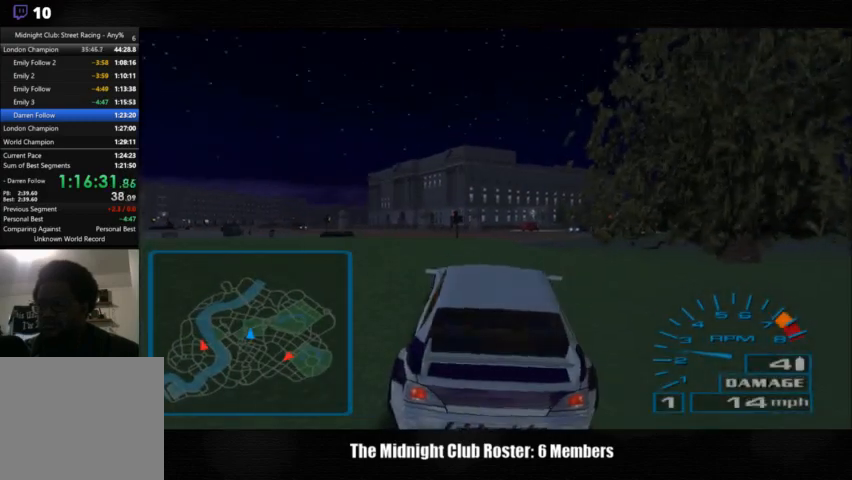
{"buttons": [], "left_stick": "left", "right_stick": "up", "events": []}
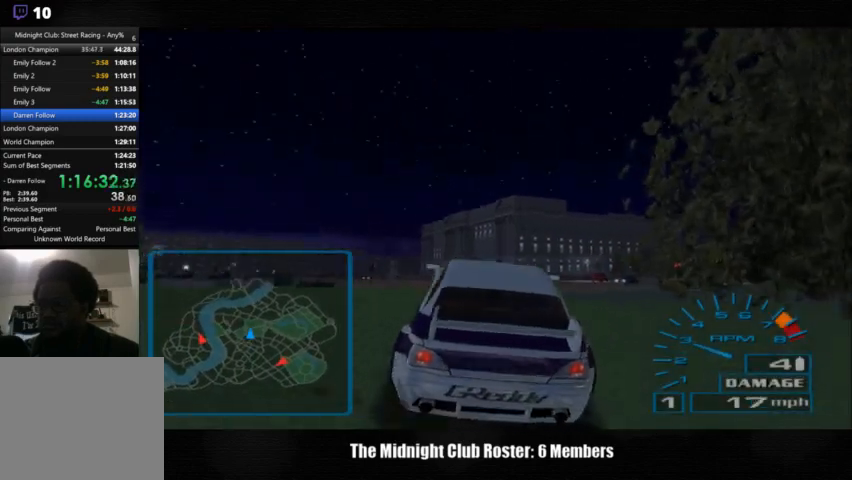
{"buttons": [], "left_stick": "left", "right_stick": "up", "events": []}
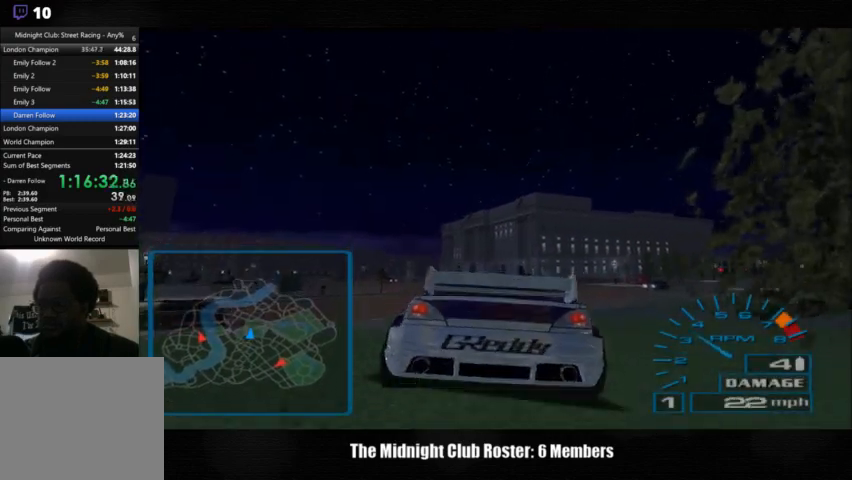
{"buttons": [], "left_stick": "left", "right_stick": "up", "events": []}
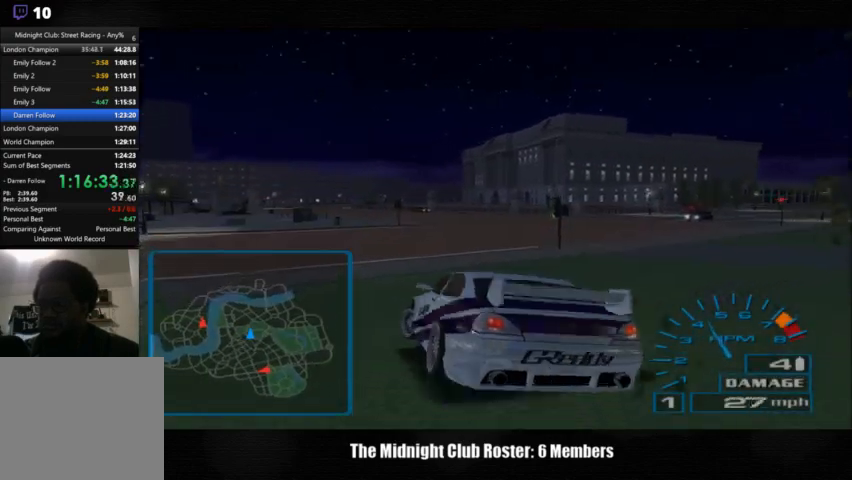
{"buttons": [], "left_stick": "left", "right_stick": "up", "events": []}
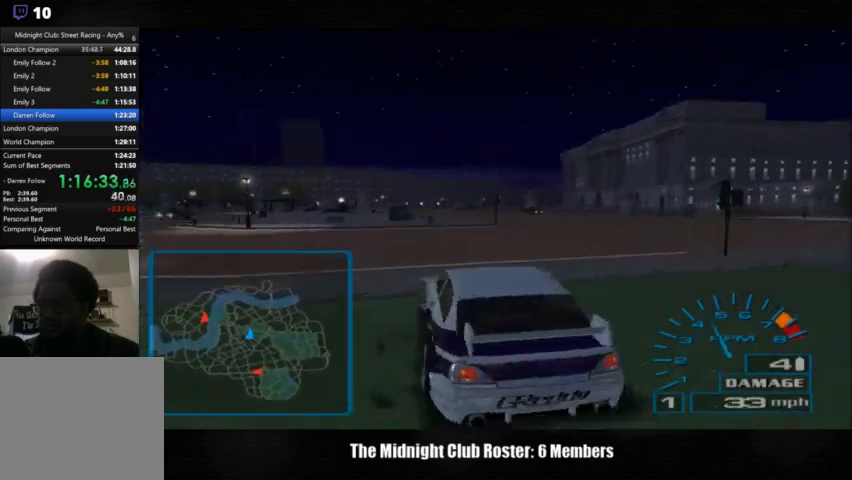
{"buttons": [], "left_stick": "left", "right_stick": "up", "events": []}
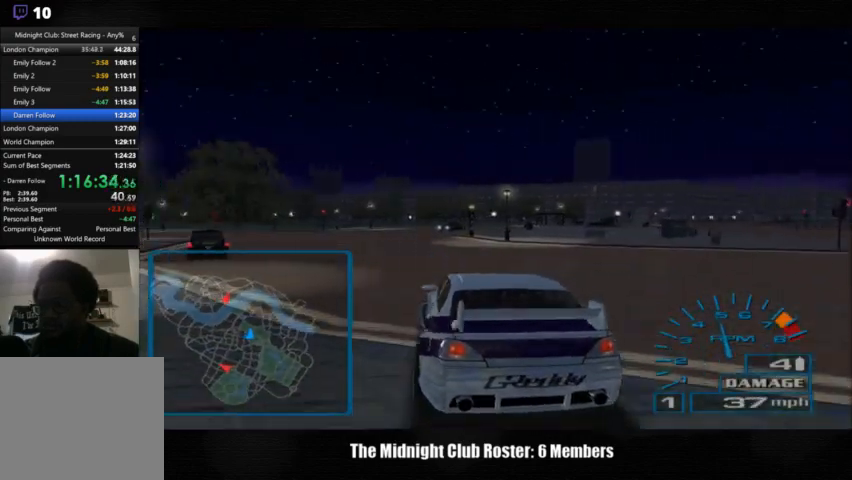
{"buttons": ["TRIANGLE"], "left_stick": "center", "right_stick": "up", "events": [[433, "TRIANGLE", "down"], [467, "left_stick", "center"]]}
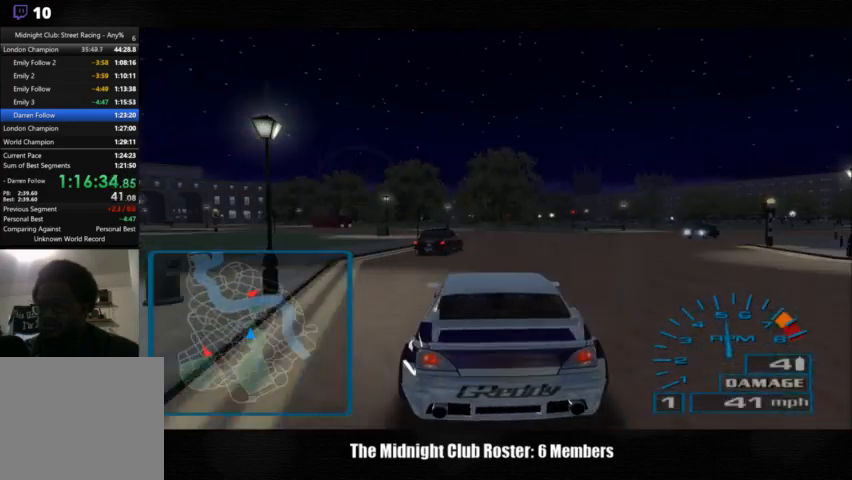
{"buttons": [], "left_stick": "left", "right_stick": "up", "events": [[100, "TRIANGLE", "up"], [100, "left_stick", "left"]]}
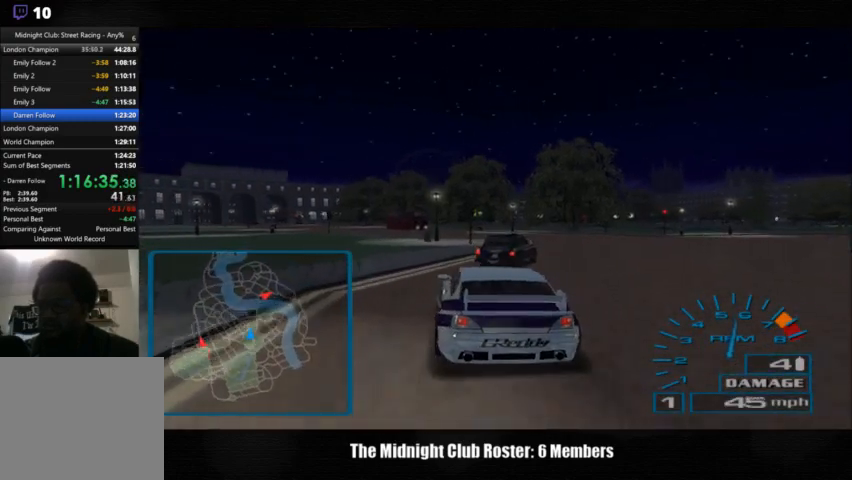
{"buttons": [], "left_stick": "left", "right_stick": "up", "events": []}
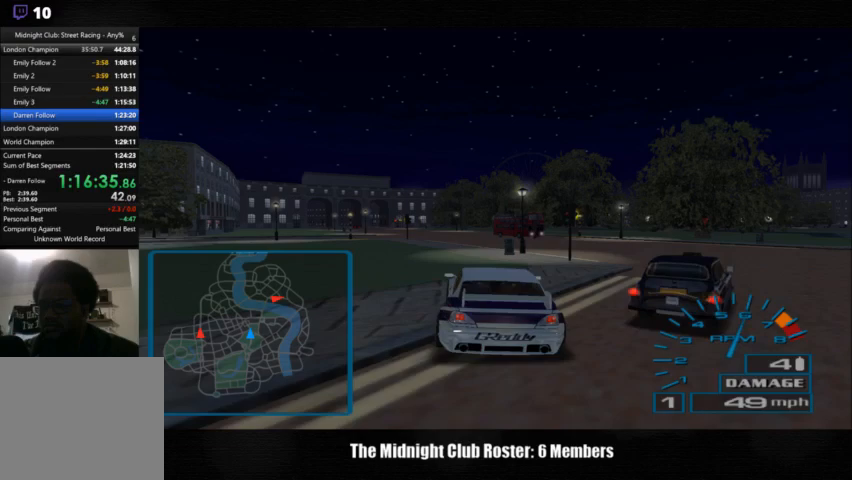
{"buttons": [], "left_stick": "left", "right_stick": "up", "events": []}
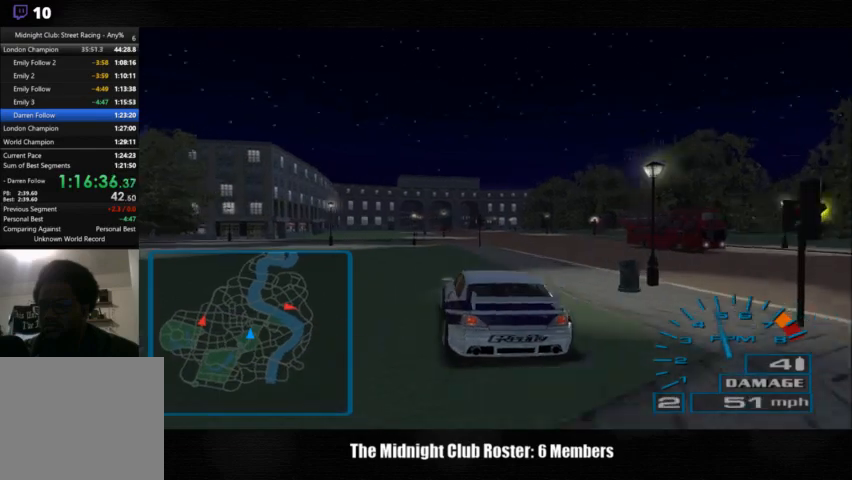
{"buttons": [], "left_stick": "left", "right_stick": "up", "events": []}
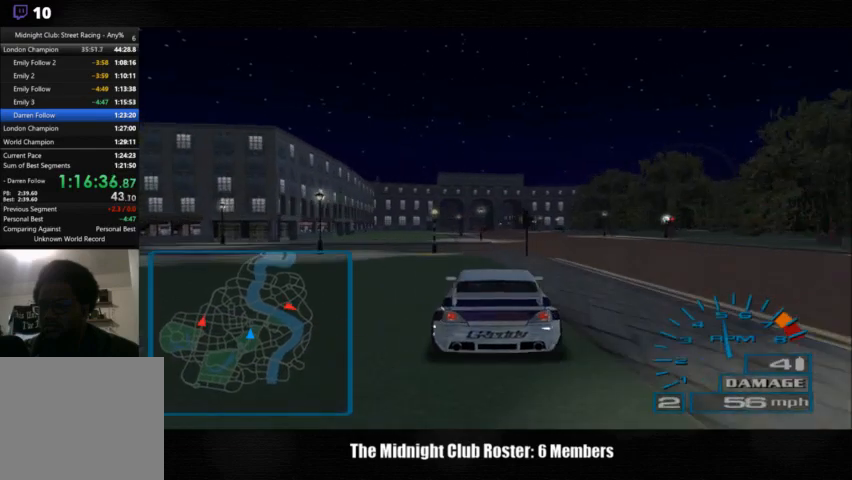
{"buttons": [], "left_stick": "center", "right_stick": "up", "events": [[467, "left_stick", "center"]]}
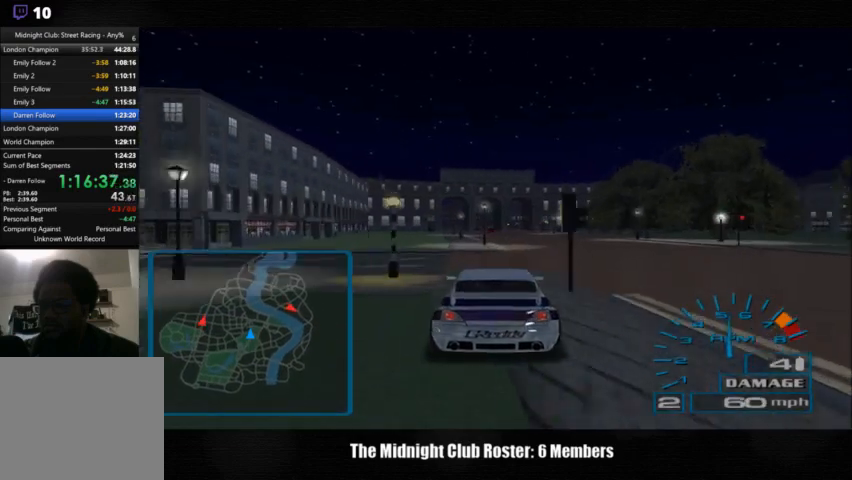
{"buttons": [], "left_stick": "left", "right_stick": "up", "events": [[67, "left_stick", "left"]]}
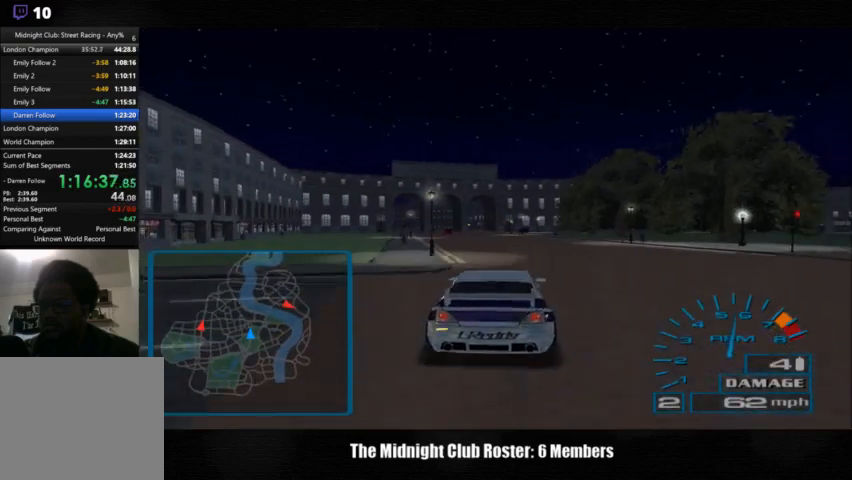
{"buttons": [], "left_stick": "left", "right_stick": "up", "events": []}
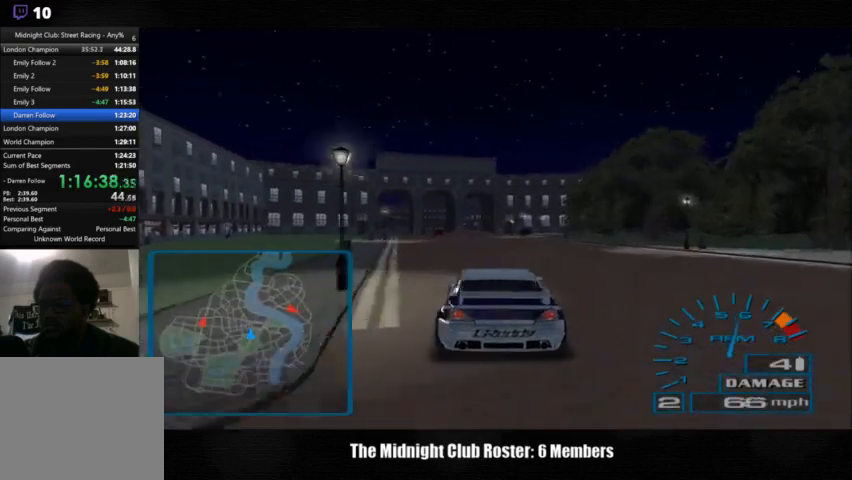
{"buttons": [], "left_stick": "left", "right_stick": "up", "events": []}
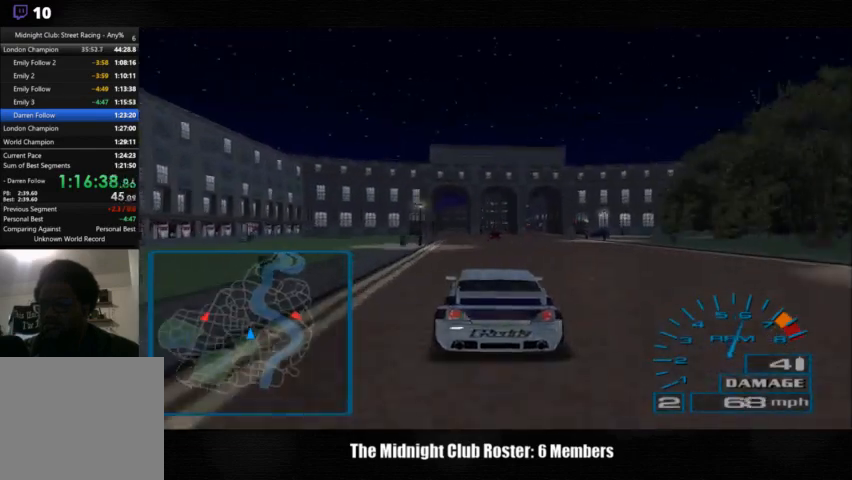
{"buttons": [], "left_stick": "left", "right_stick": "up", "events": []}
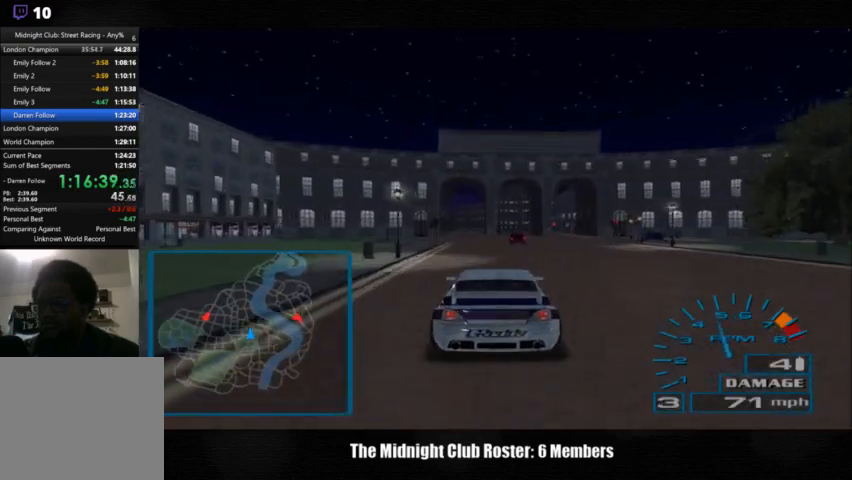
{"buttons": [], "left_stick": "left", "right_stick": "up", "events": []}
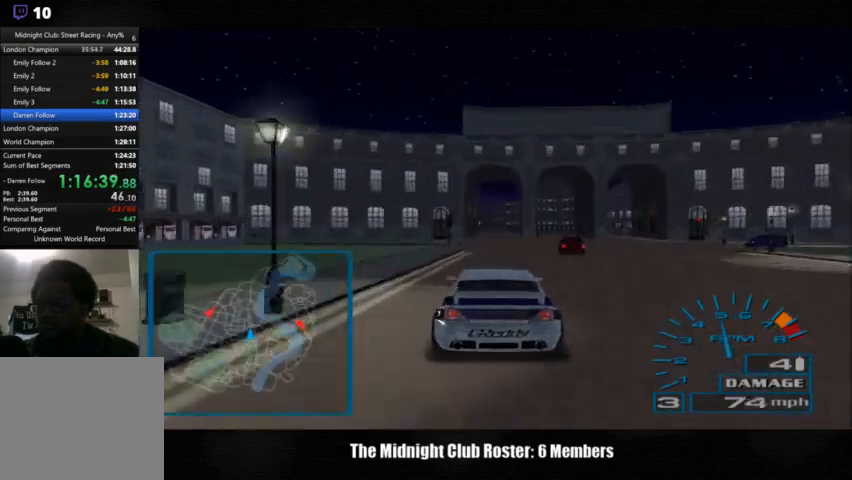
{"buttons": [], "left_stick": "left", "right_stick": "up", "events": []}
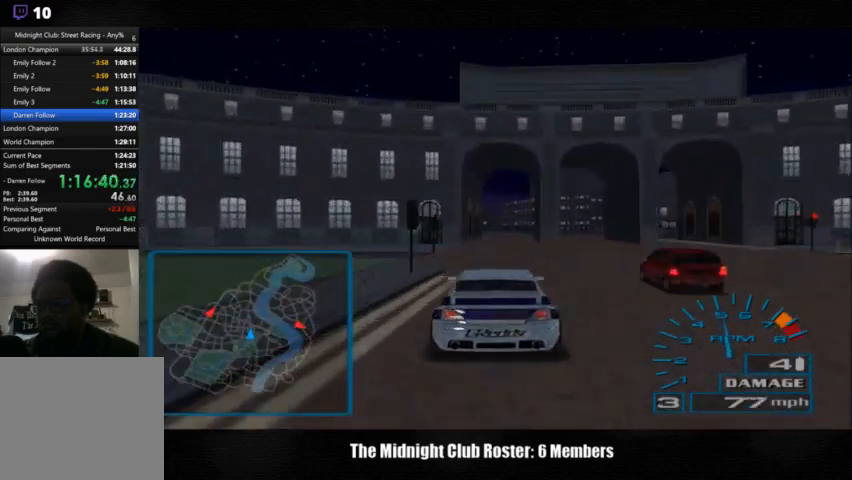
{"buttons": [], "left_stick": "left", "right_stick": "up", "events": []}